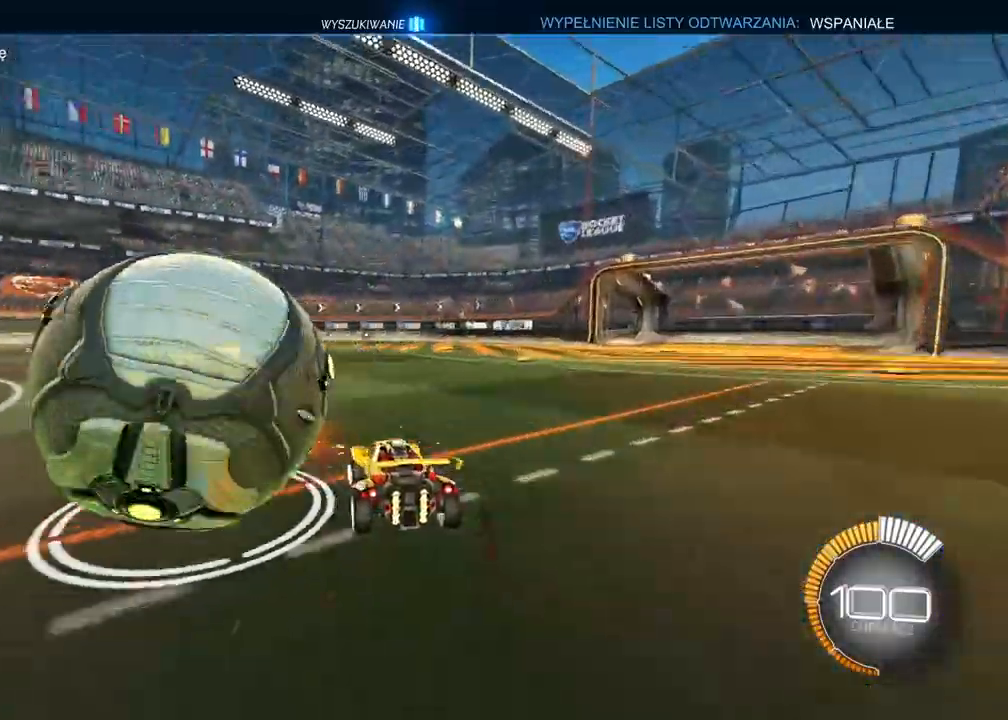
Gameplay with a controller (PlayStation layout); each line is a JSON object with the inputs held at the frame after it (dt_ms = milliseconds from this image to that frame). "events" lists button and stick changes between this image and that frame as [ms after this image, input, new state], when the widget could be followed in between.
{"dt_ms": 500, "buttons": [], "left_stick": "right", "right_stick": "center", "events": [[150, "left_stick", "center"], [250, "left_stick", "right"], [300, "R1", "down"], [317, "R2", "down"], [467, "R1", "up"], [467, "R2", "up"]]}
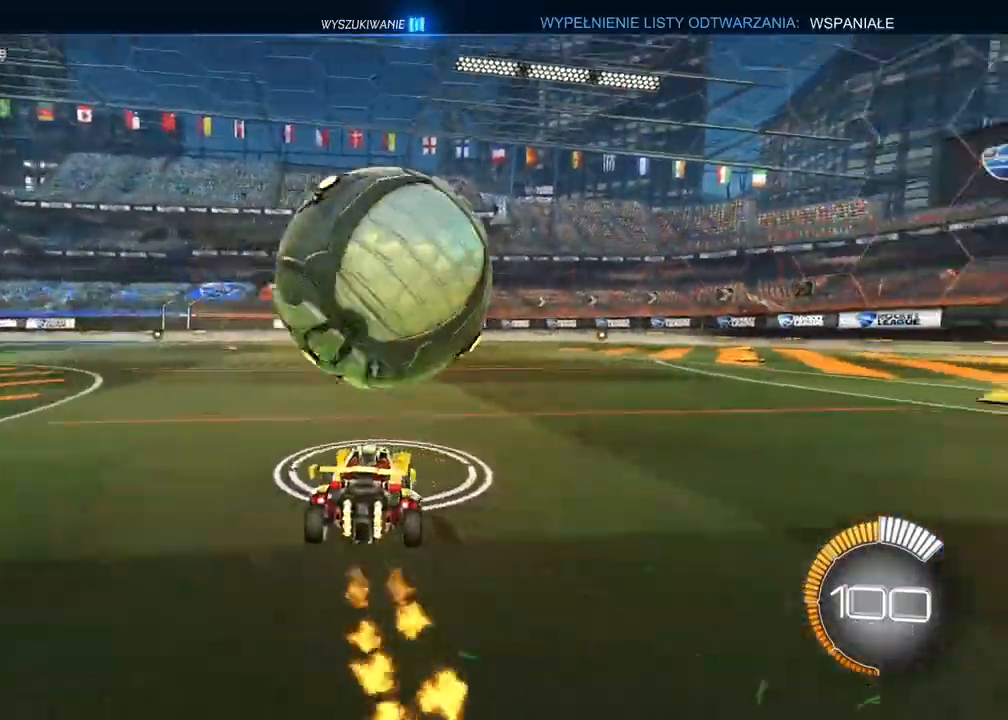
{"dt_ms": 500, "buttons": ["R1", "R2"], "left_stick": "center", "right_stick": "center", "events": [[167, "R1", "down"], [167, "R2", "down"], [167, "left_stick", "left"], [367, "left_stick", "right"], [500, "left_stick", "center"]]}
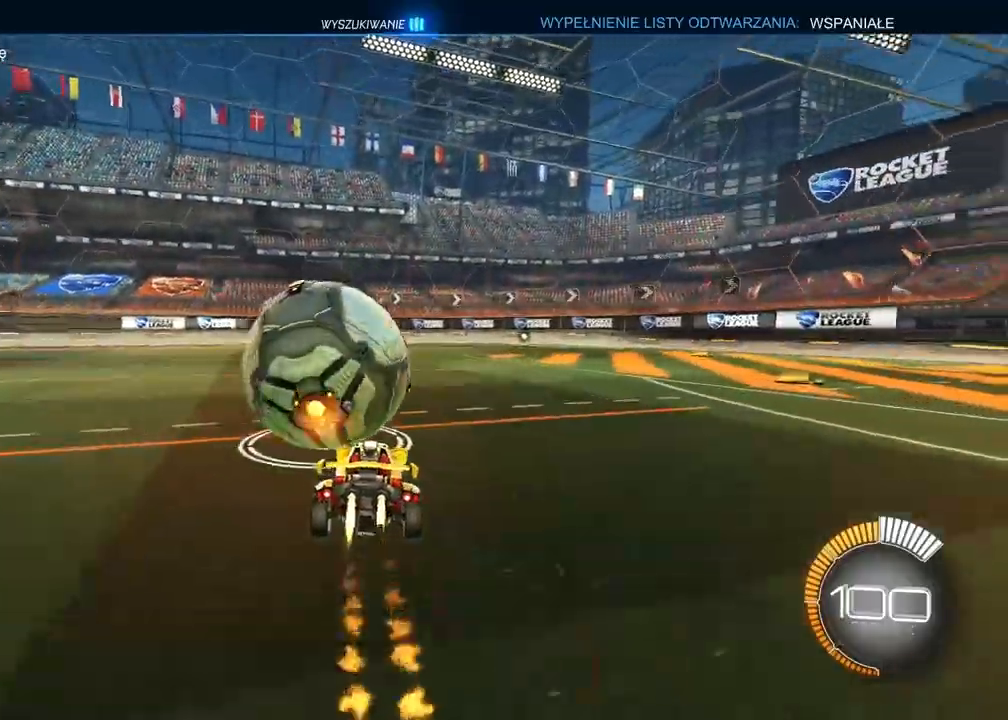
{"dt_ms": 500, "buttons": ["L1", "R1", "R2"], "left_stick": "left", "right_stick": "center", "events": [[367, "left_stick", "left"], [450, "L1", "down"]]}
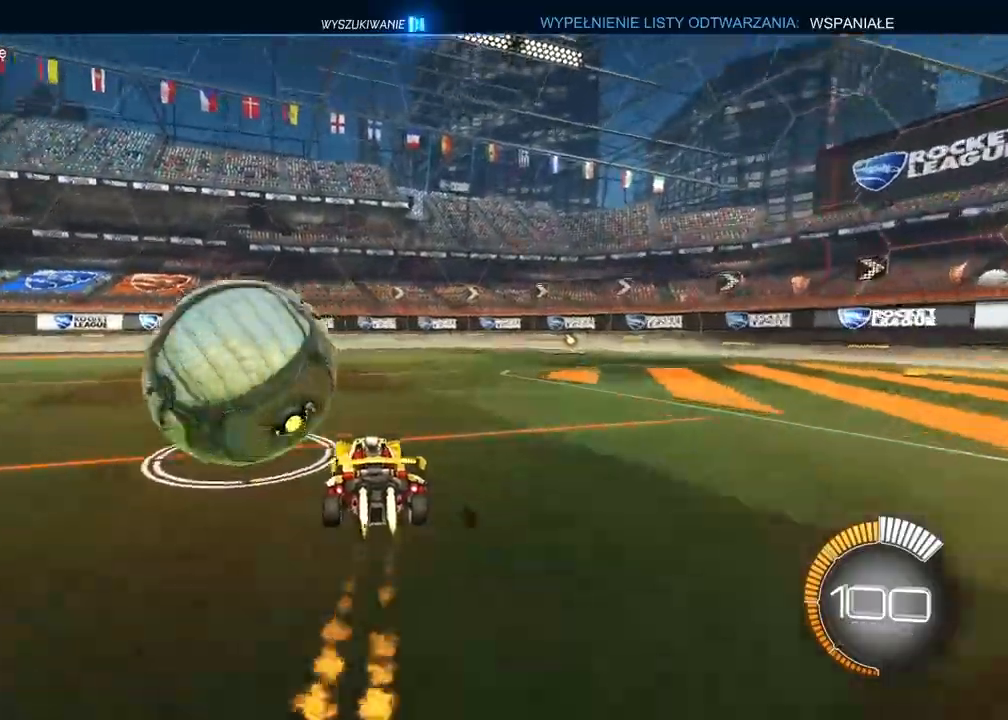
{"dt_ms": 500, "buttons": ["TRIANGLE", "R2"], "left_stick": "right", "right_stick": "center", "events": [[83, "L1", "up"], [217, "left_stick", "center"], [267, "R2", "up"], [267, "left_stick", "right"], [283, "R1", "up"], [450, "TRIANGLE", "down"], [483, "R2", "down"]]}
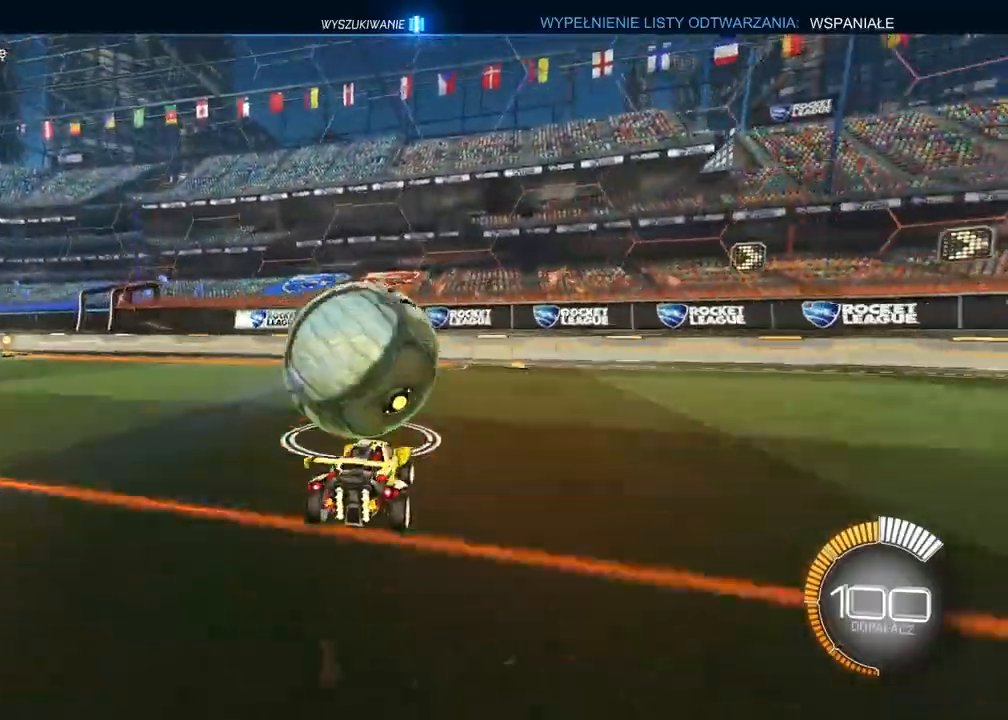
{"dt_ms": 500, "buttons": [], "left_stick": "left", "right_stick": "center", "events": [[50, "TRIANGLE", "up"], [117, "left_stick", "center"], [167, "R1", "down"], [300, "R1", "up"], [333, "R2", "up"], [383, "left_stick", "left"]]}
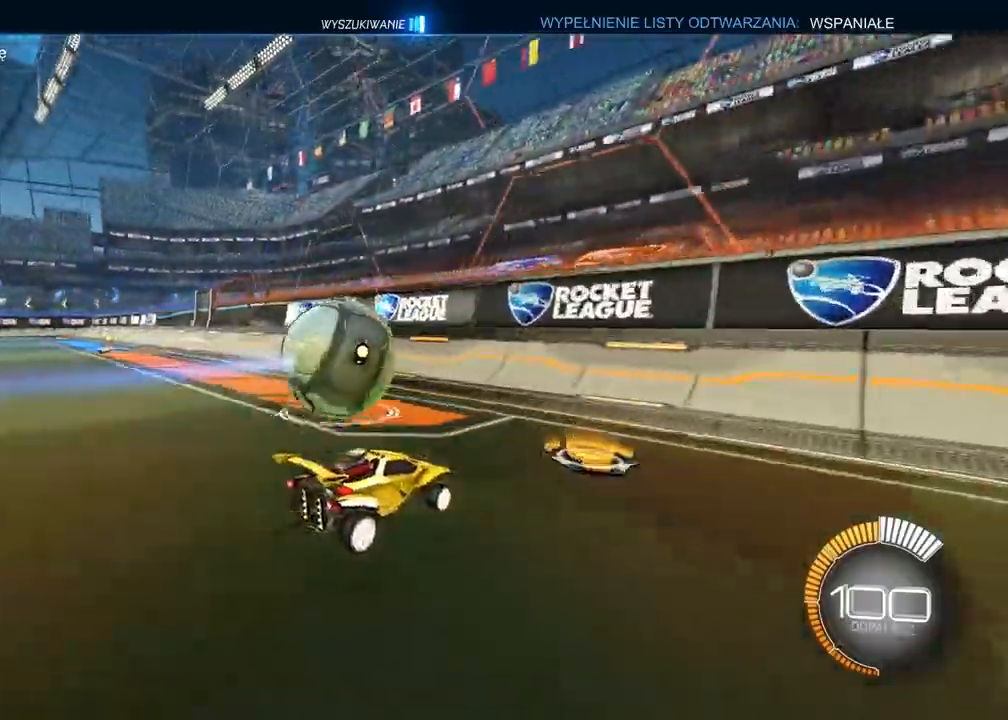
{"dt_ms": 500, "buttons": ["R1", "R2"], "left_stick": "center", "right_stick": "center", "events": [[83, "R2", "down"], [100, "R1", "down"], [150, "left_stick", "center"], [350, "left_stick", "left"], [483, "left_stick", "center"]]}
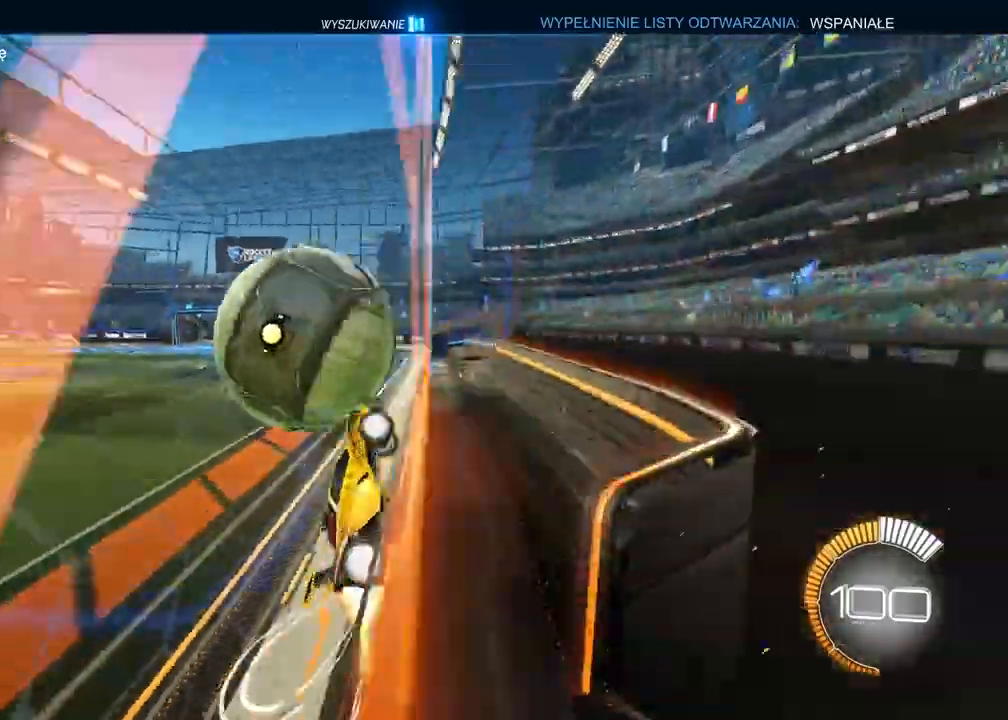
{"dt_ms": 500, "buttons": ["CROSS", "L2", "R1", "R2"], "left_stick": "up", "right_stick": "center", "events": [[33, "R1", "up"], [33, "left_stick", "right"], [100, "L2", "down"], [117, "CROSS", "down"], [117, "R1", "down"], [233, "left_stick", "center"], [350, "left_stick", "up"]]}
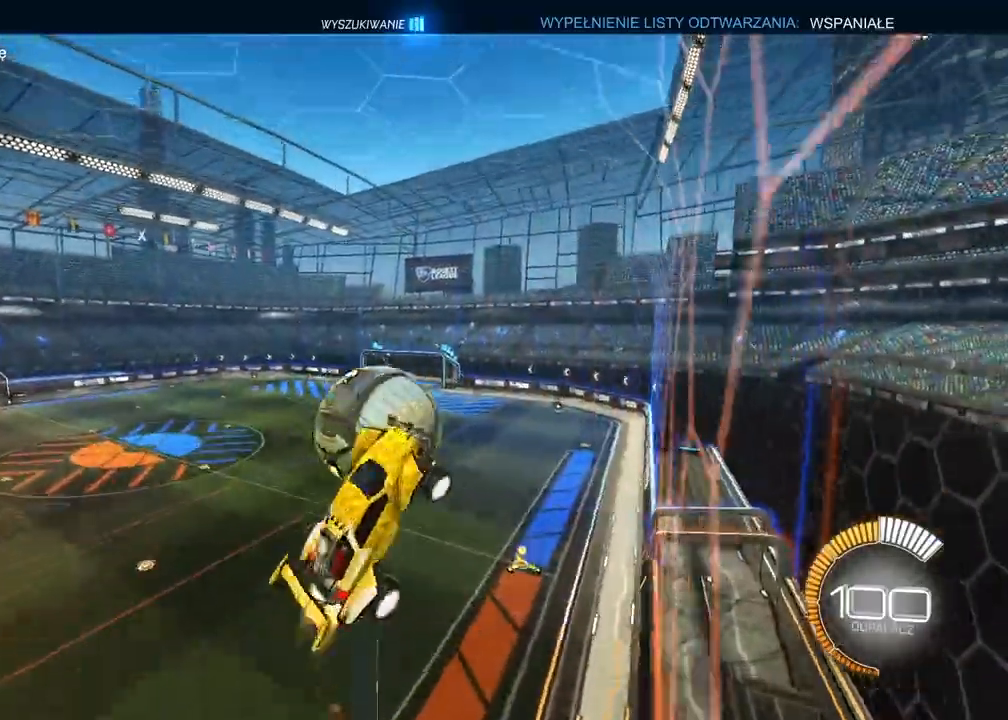
{"dt_ms": 500, "buttons": [], "left_stick": "center", "right_stick": "center", "events": [[33, "left_stick", "up-right"], [50, "CROSS", "up"], [67, "R1", "up"], [167, "R2", "up"], [217, "left_stick", "right"], [317, "left_stick", "down-right"], [500, "L2", "up"], [500, "left_stick", "center"]]}
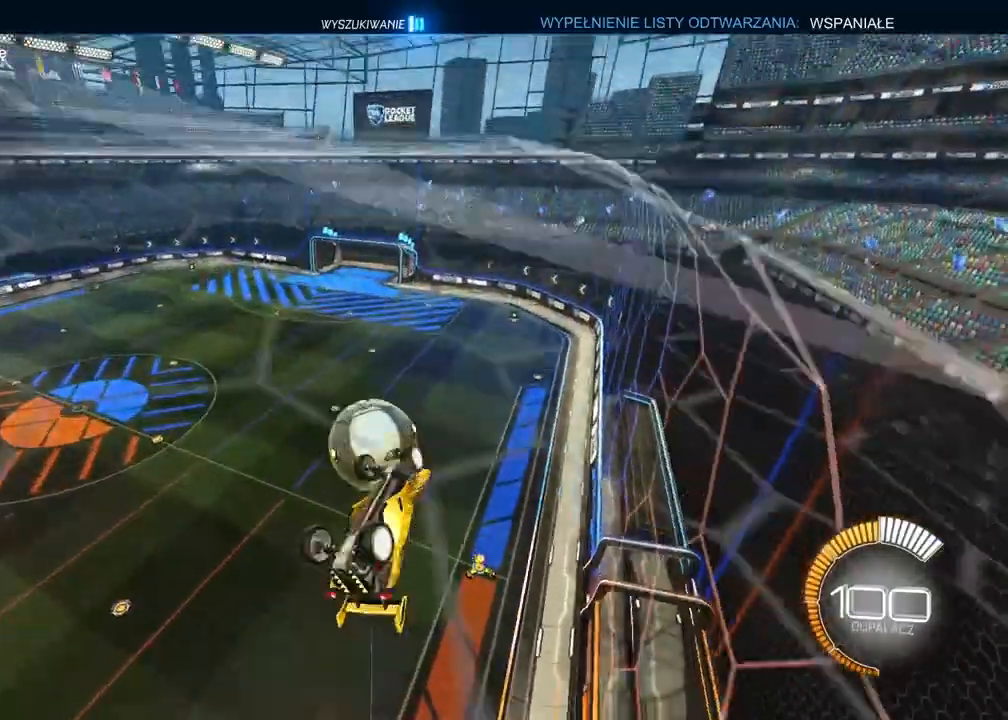
{"dt_ms": 500, "buttons": ["L2", "R2"], "left_stick": "up", "right_stick": "center", "events": [[83, "R2", "down"], [100, "R1", "down"], [233, "left_stick", "right"], [300, "left_stick", "center"], [383, "R1", "up"], [467, "L2", "down"], [483, "left_stick", "up"]]}
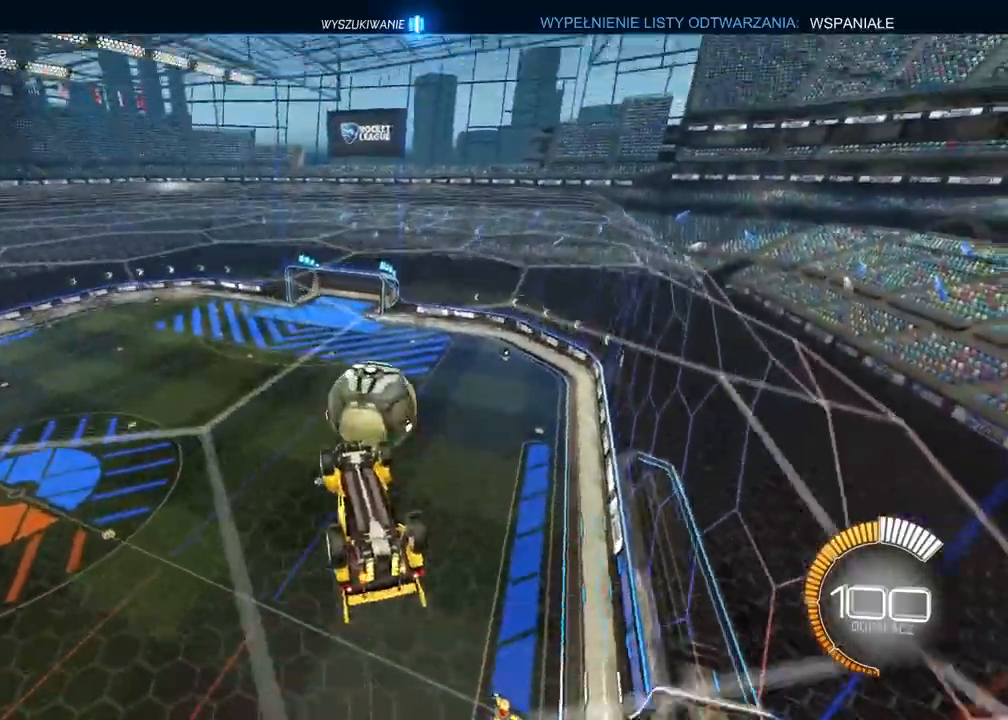
{"dt_ms": 1000, "buttons": ["SQUARE"], "left_stick": "center", "right_stick": "center"}
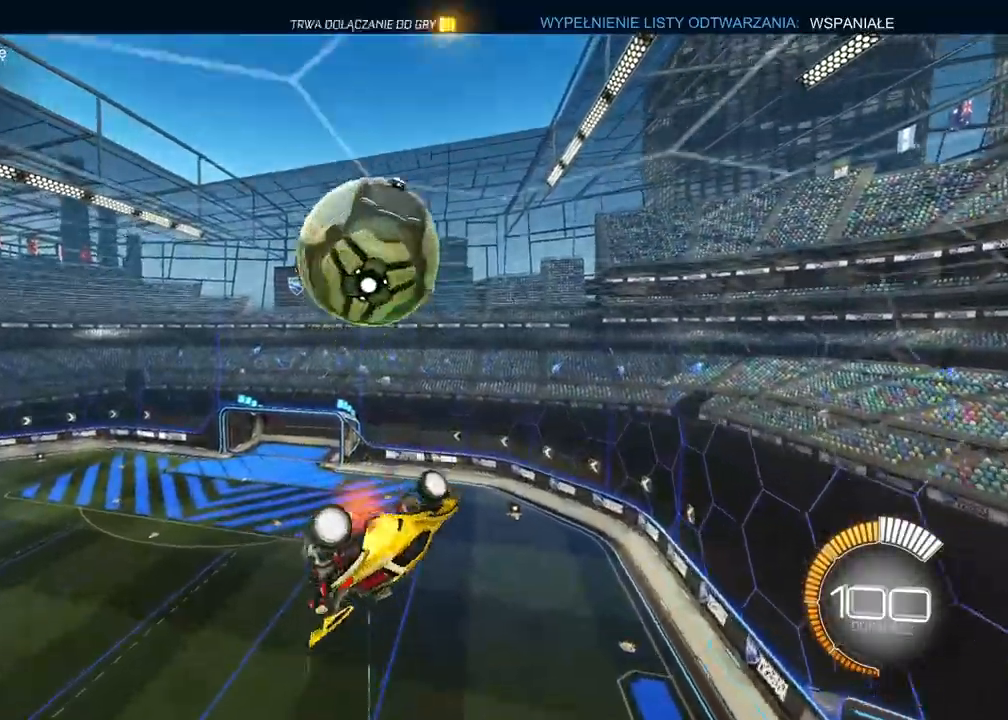
{"dt_ms": 500, "buttons": [], "left_stick": "right", "right_stick": "center", "events": [[33, "SQUARE", "up"], [167, "left_stick", "right"]]}
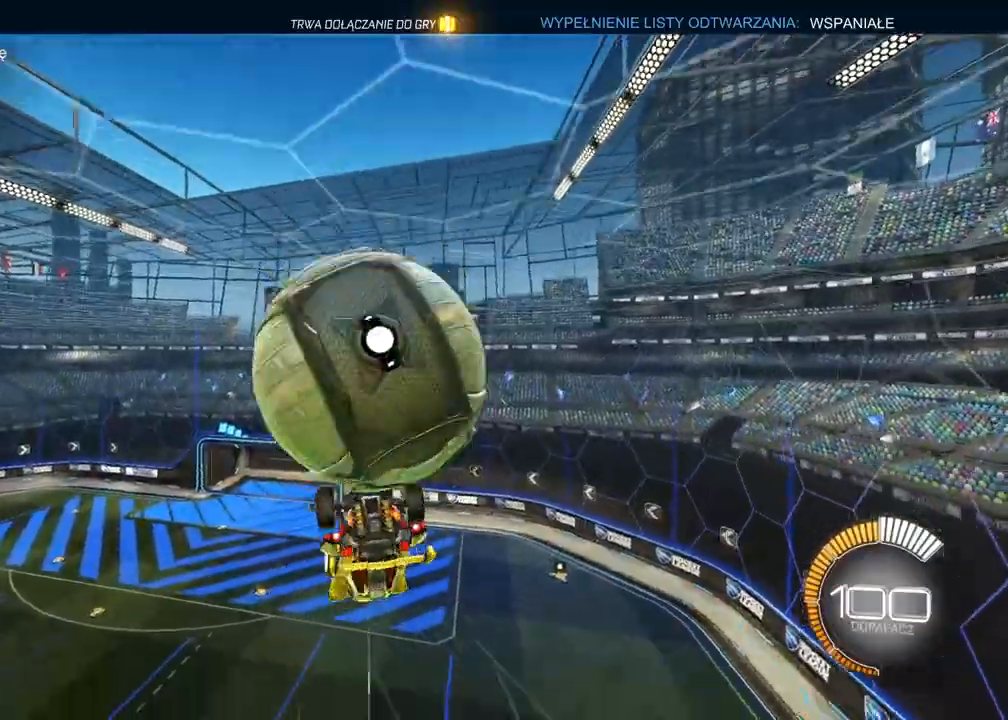
{"dt_ms": 500, "buttons": ["L2", "R1"], "left_stick": "up-left", "right_stick": "center", "events": [[33, "L2", "down"], [350, "R1", "down"], [417, "left_stick", "center"], [500, "left_stick", "up-left"]]}
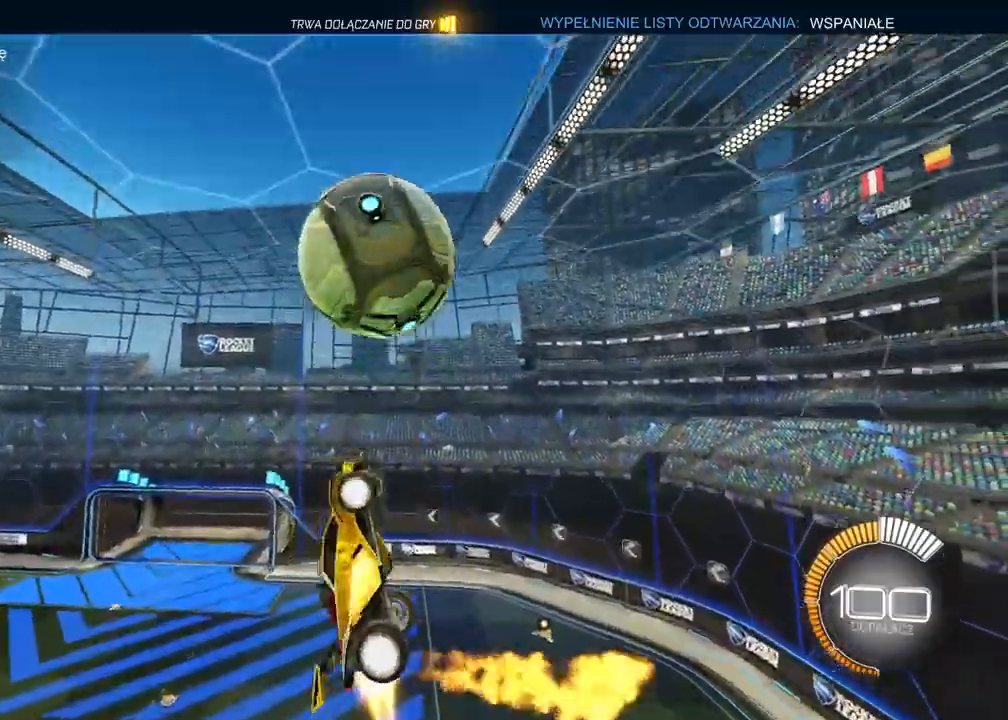
{"dt_ms": 500, "buttons": ["CROSS", "L2", "R1", "R2"], "left_stick": "up", "right_stick": "center", "events": [[83, "L1", "down"], [133, "L1", "up"], [150, "R1", "up"], [200, "left_stick", "left"], [267, "L1", "down"], [367, "R1", "down"], [417, "R2", "down"], [417, "left_stick", "up"], [467, "CROSS", "down"], [467, "L1", "up"]]}
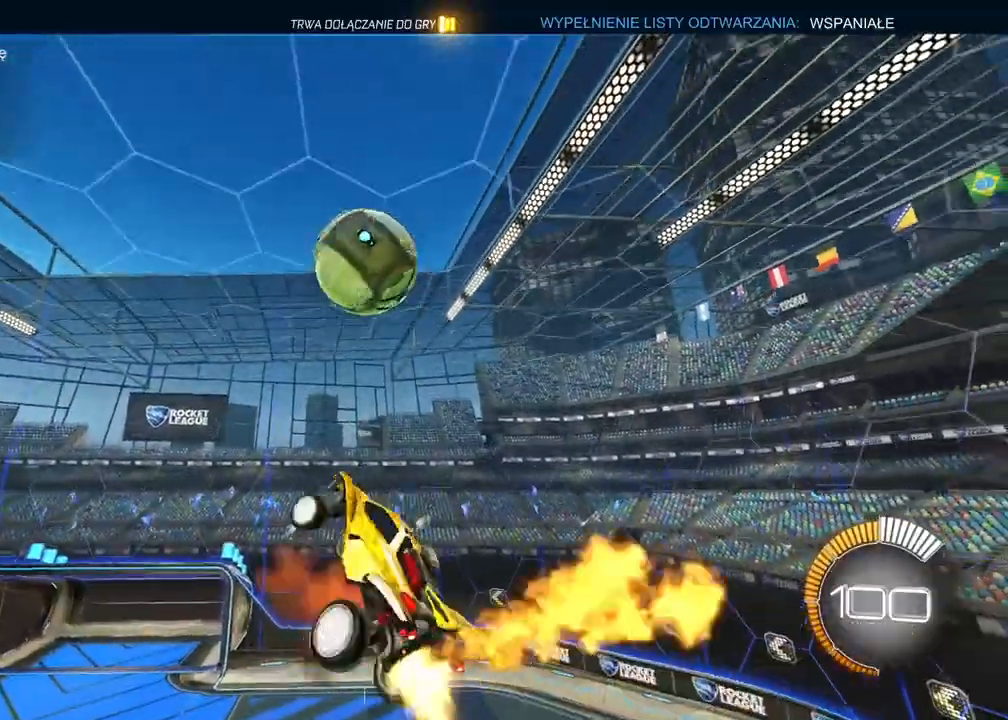
{"dt_ms": 500, "buttons": ["L2", "R1", "R2"], "left_stick": "down", "right_stick": "center", "events": [[67, "left_stick", "down-right"], [117, "left_stick", "down"], [167, "R1", "up"], [183, "CROSS", "up"], [200, "R2", "up"], [217, "R2", "down"], [233, "R1", "down"]]}
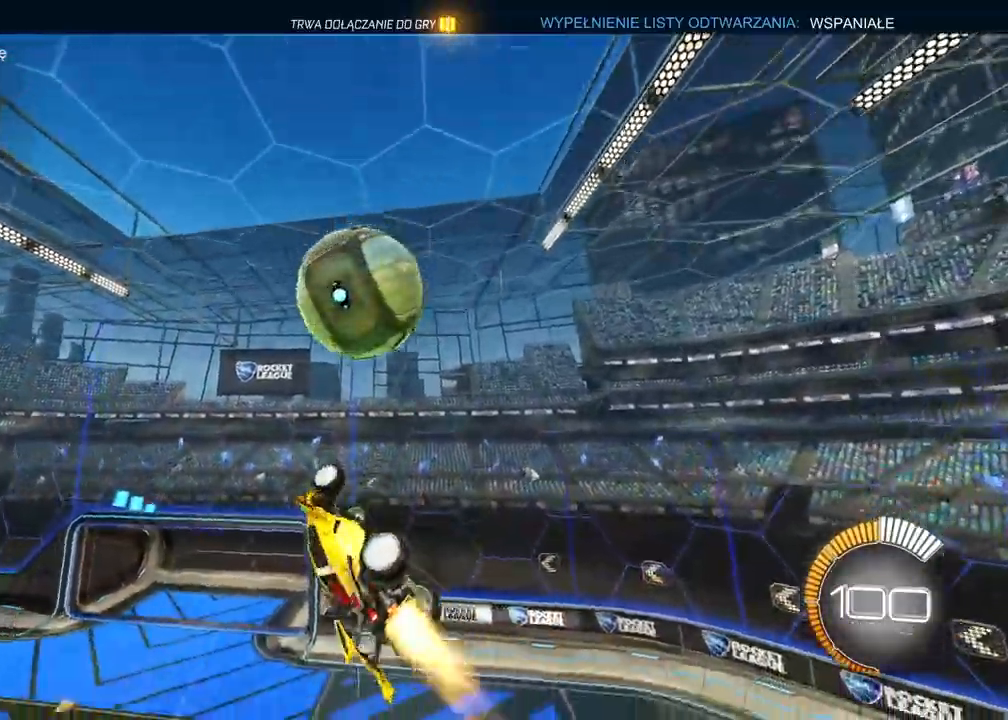
{"dt_ms": 500, "buttons": ["L2"], "left_stick": "left", "right_stick": "center", "events": [[50, "left_stick", "center"], [117, "left_stick", "up"], [150, "R1", "up"], [167, "R2", "up"], [233, "left_stick", "left"], [383, "L2", "up"], [450, "L2", "down"]]}
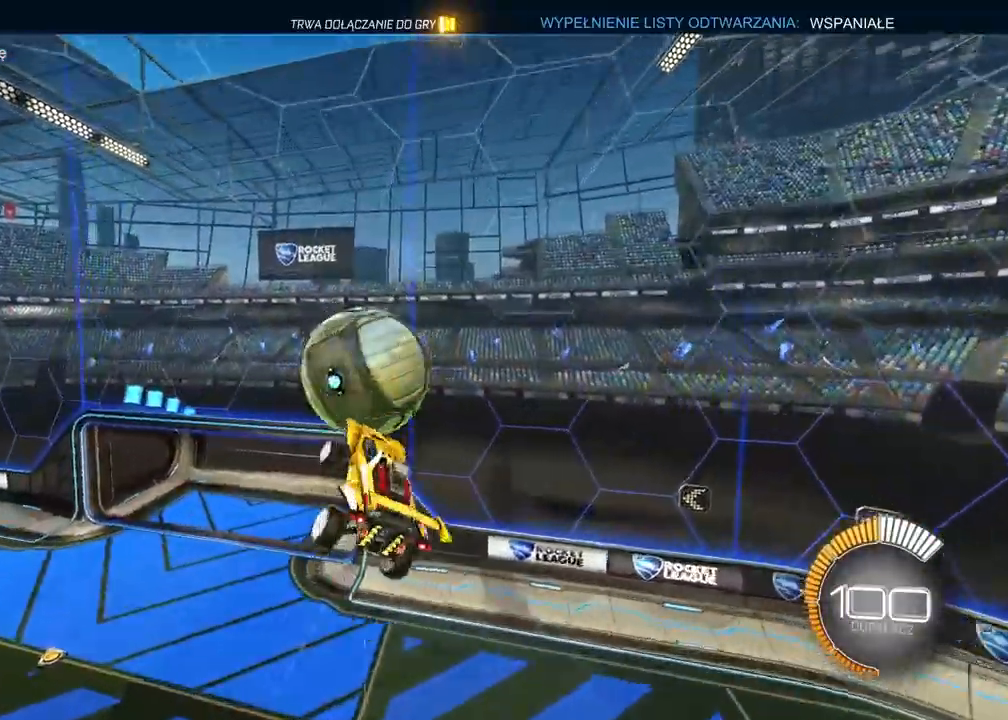
{"dt_ms": 500, "buttons": ["L2", "R1"], "left_stick": "down-right", "right_stick": "center", "events": [[133, "left_stick", "up"], [183, "R1", "down"], [200, "left_stick", "right"], [250, "TRIANGLE", "down"], [300, "left_stick", "down-right"], [383, "TRIANGLE", "up"]]}
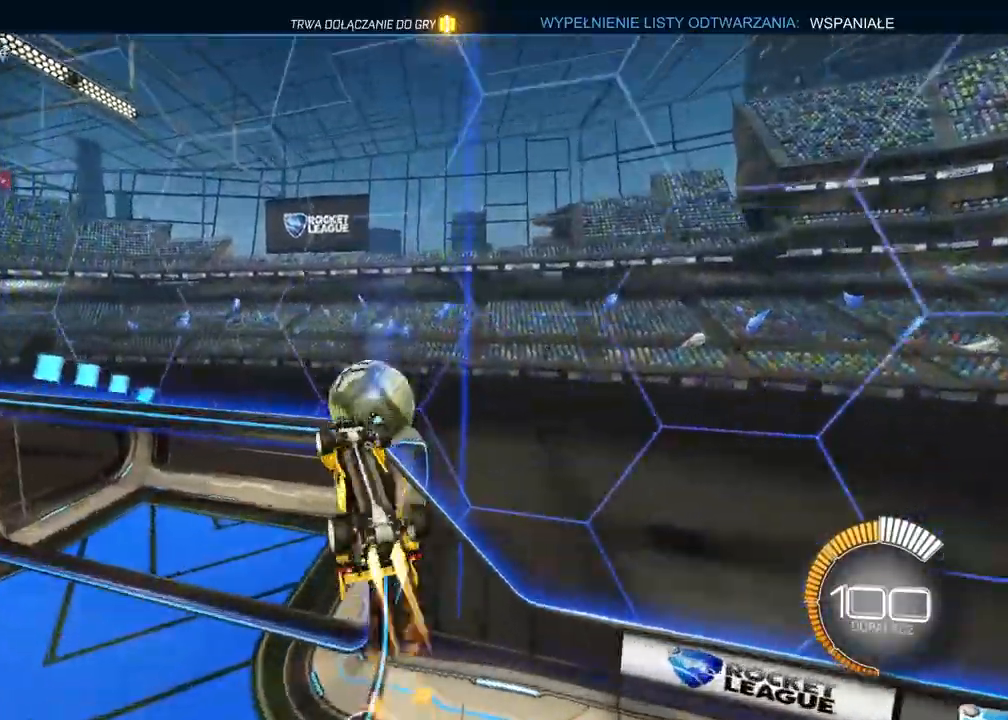
{"dt_ms": 1000, "buttons": [], "left_stick": "center", "right_stick": "center"}
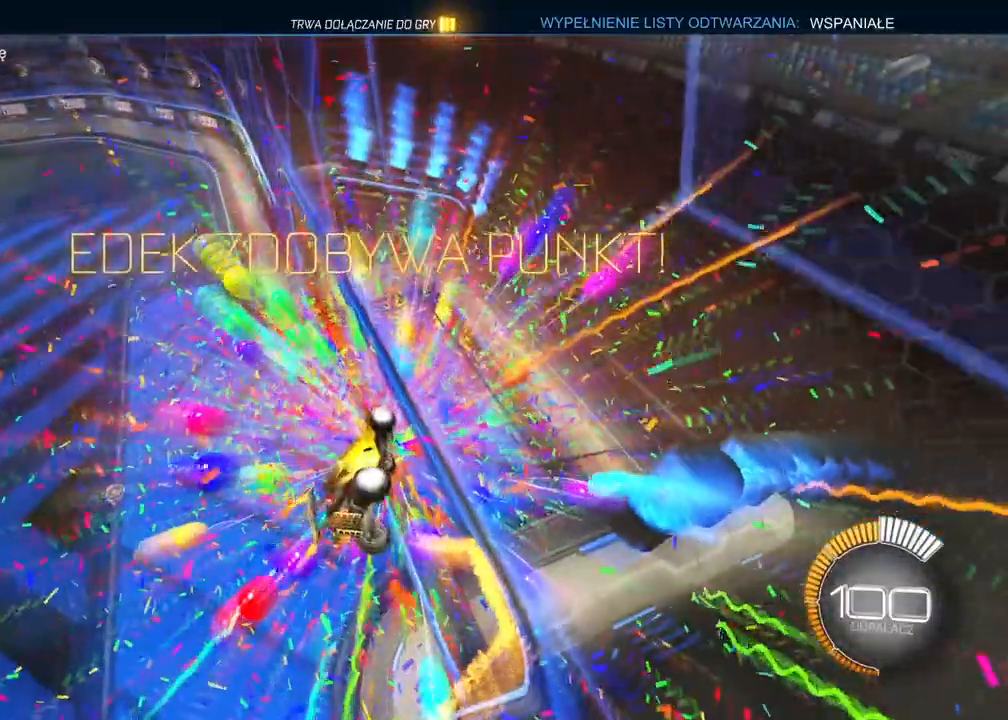
{"dt_ms": 500, "buttons": [], "left_stick": "center", "right_stick": "center", "events": []}
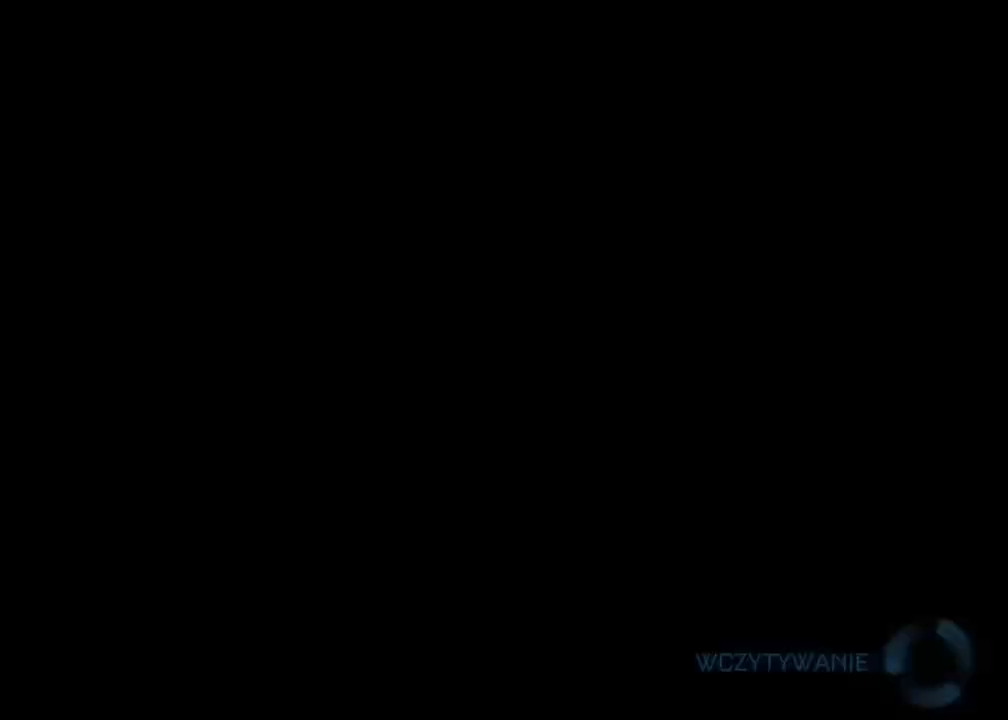
{"dt_ms": 500, "buttons": [], "left_stick": "center", "right_stick": "center", "events": []}
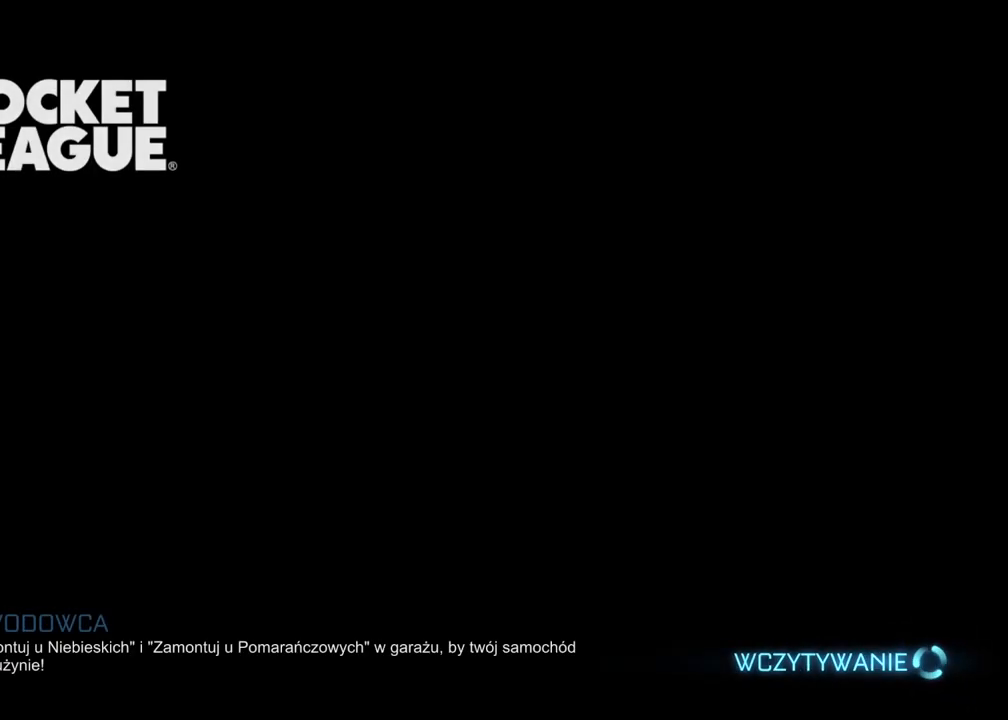
{"dt_ms": 500, "buttons": [], "left_stick": "center", "right_stick": "center", "events": []}
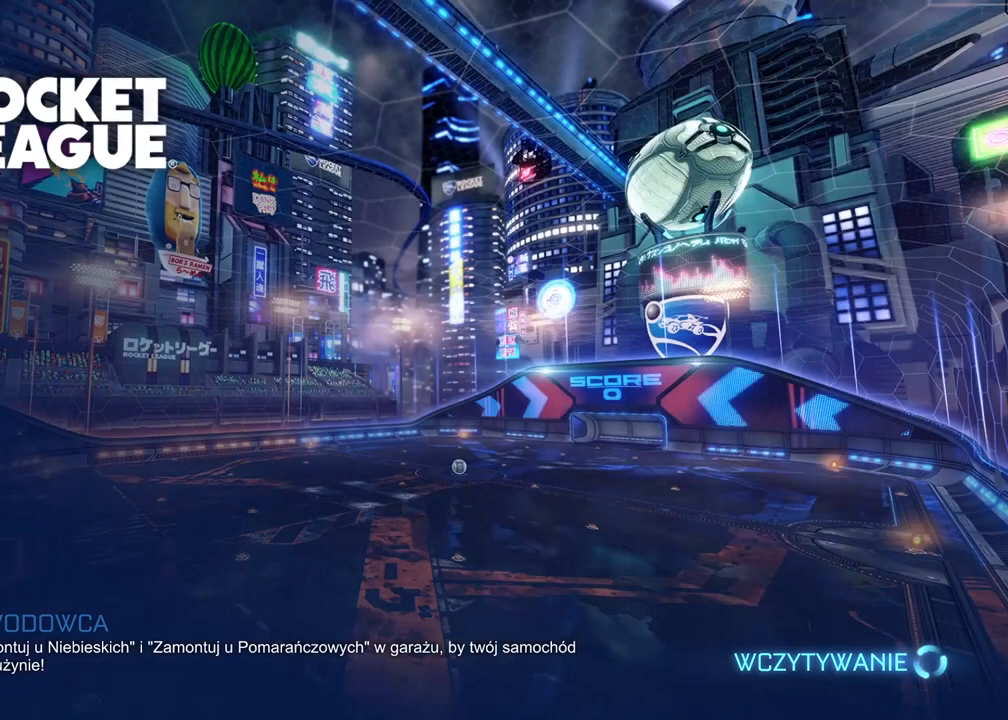
{"dt_ms": 500, "buttons": [], "left_stick": "center", "right_stick": "center", "events": []}
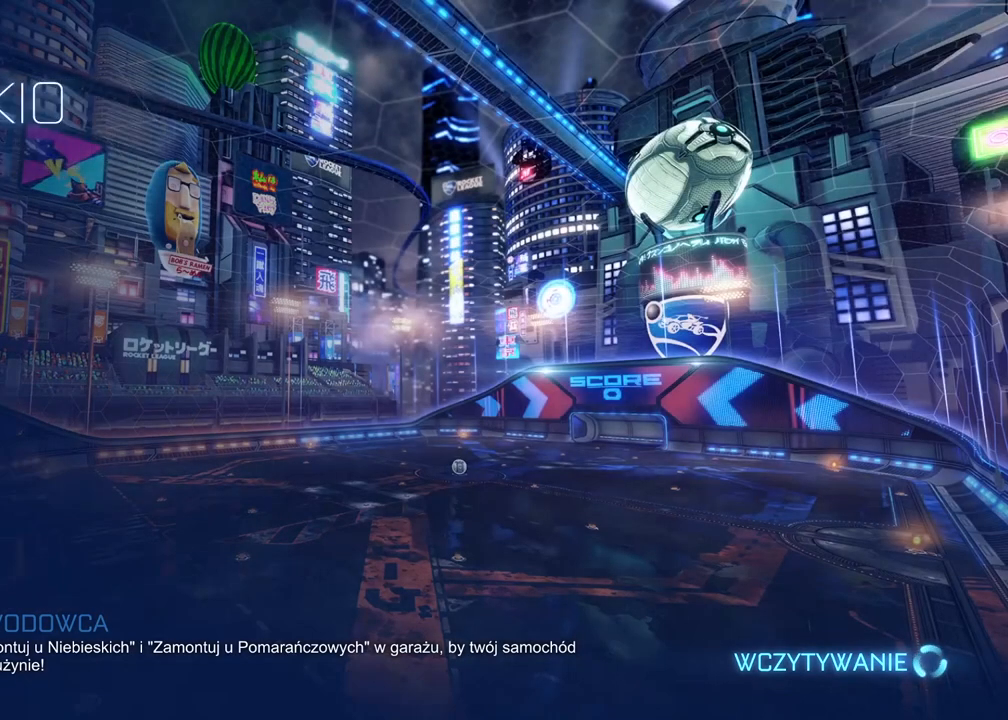
{"dt_ms": 500, "buttons": [], "left_stick": "center", "right_stick": "center", "events": []}
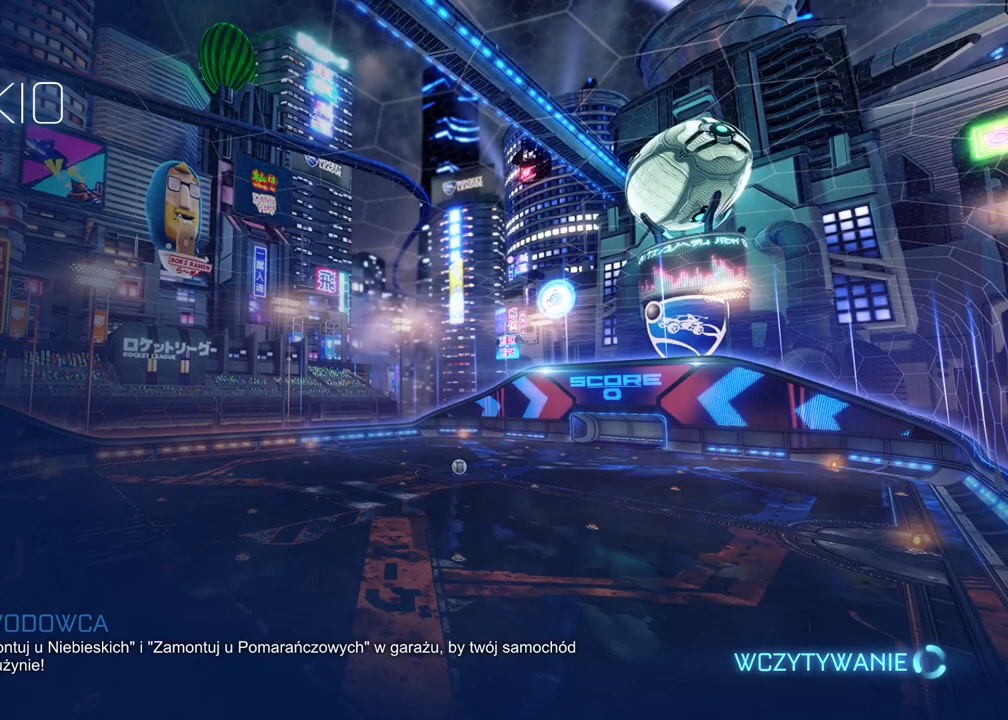
{"dt_ms": 500, "buttons": [], "left_stick": "center", "right_stick": "center", "events": []}
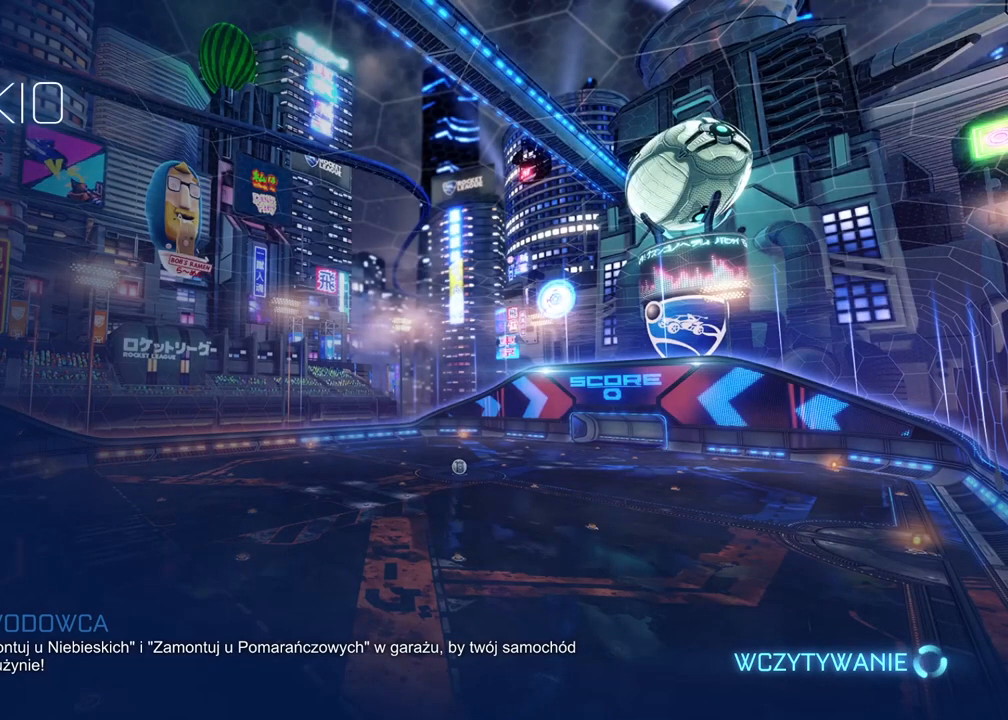
{"dt_ms": 500, "buttons": [], "left_stick": "center", "right_stick": "center", "events": []}
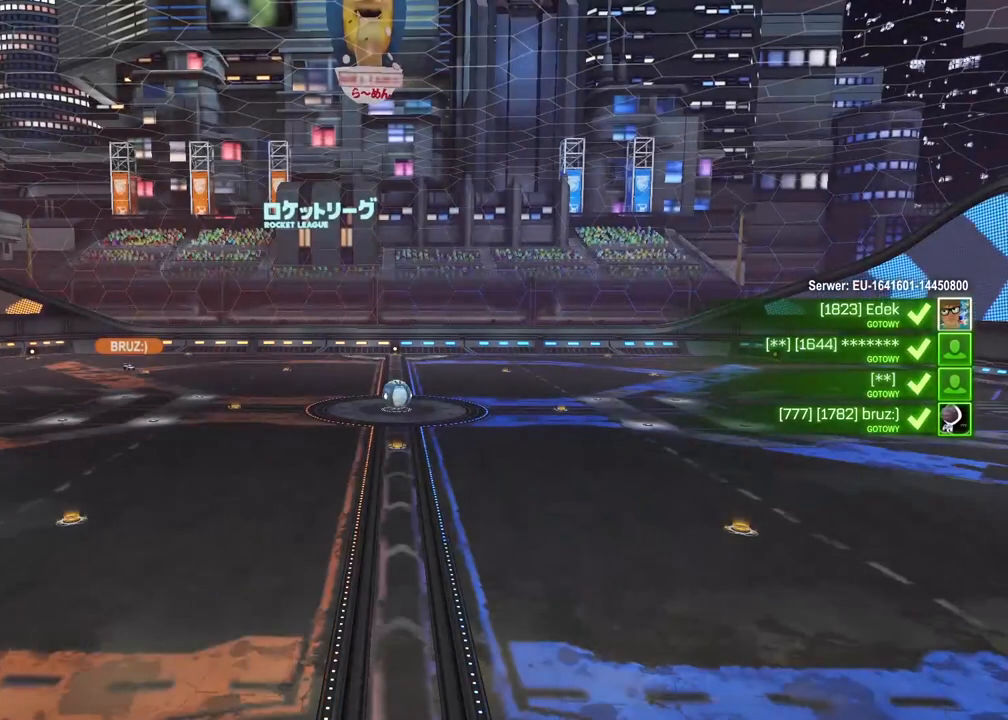
{"dt_ms": 500, "buttons": [], "left_stick": "center", "right_stick": "down-right", "events": [[383, "right_stick", "down-right"]]}
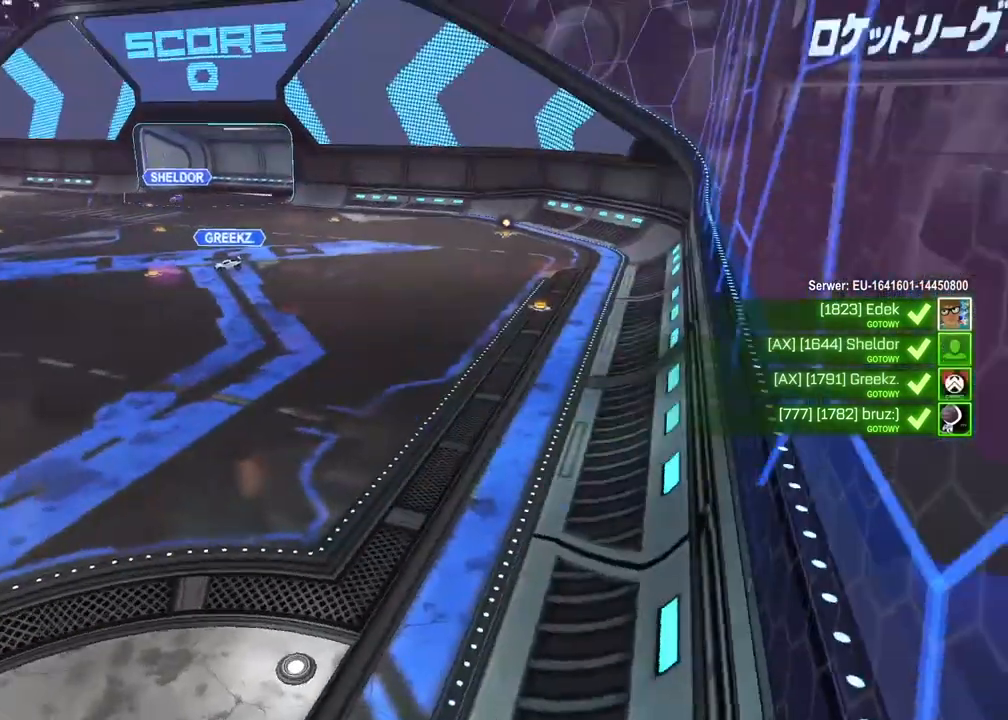
{"dt_ms": 500, "buttons": ["TRIANGLE"], "left_stick": "center", "right_stick": "center", "events": [[33, "right_stick", "up-left"], [150, "right_stick", "center"], [317, "TRIANGLE", "down"], [400, "TRIANGLE", "up"], [450, "TRIANGLE", "down"]]}
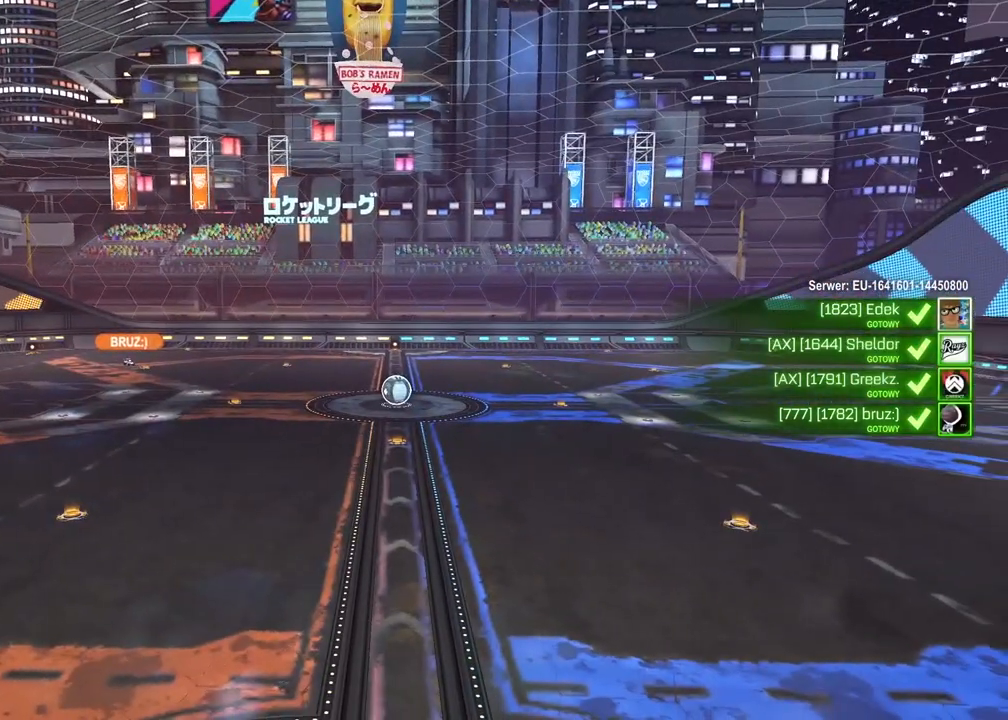
{"dt_ms": 500, "buttons": [], "left_stick": "center", "right_stick": "center", "events": [[33, "TRIANGLE", "up"], [100, "TRIANGLE", "down"], [183, "TRIANGLE", "up"], [250, "TRIANGLE", "down"], [333, "TRIANGLE", "up"], [383, "TRIANGLE", "down"], [483, "TRIANGLE", "up"]]}
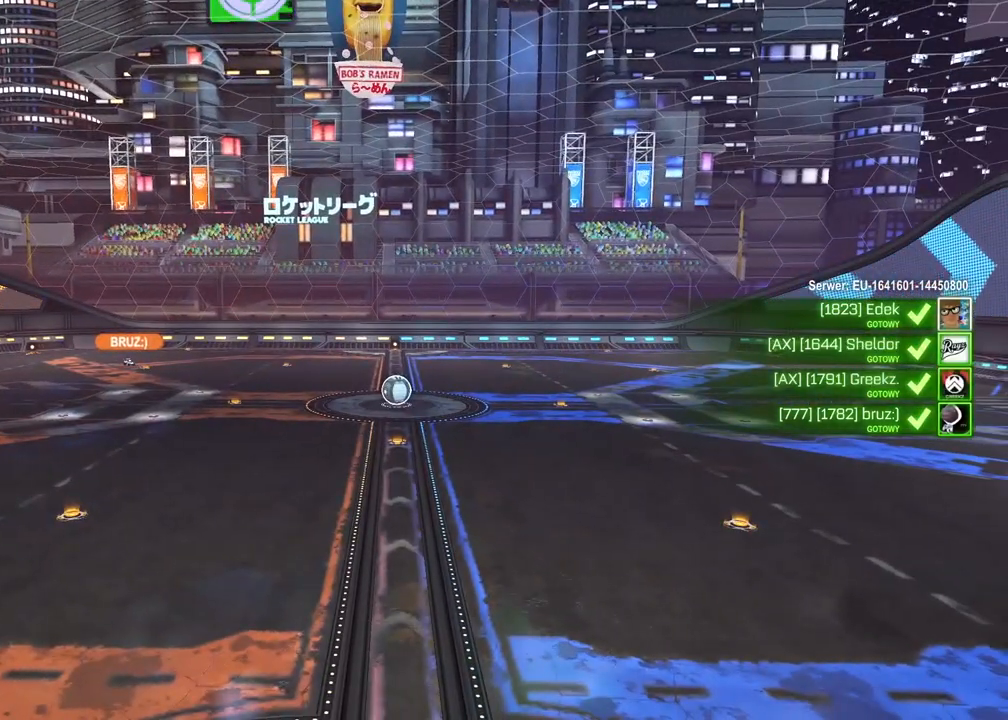
{"dt_ms": 500, "buttons": ["TRIANGLE"], "left_stick": "center", "right_stick": "center", "events": [[33, "TRIANGLE", "down"], [117, "TRIANGLE", "up"], [183, "TRIANGLE", "down"], [267, "TRIANGLE", "up"], [317, "TRIANGLE", "down"], [417, "TRIANGLE", "up"], [467, "TRIANGLE", "down"]]}